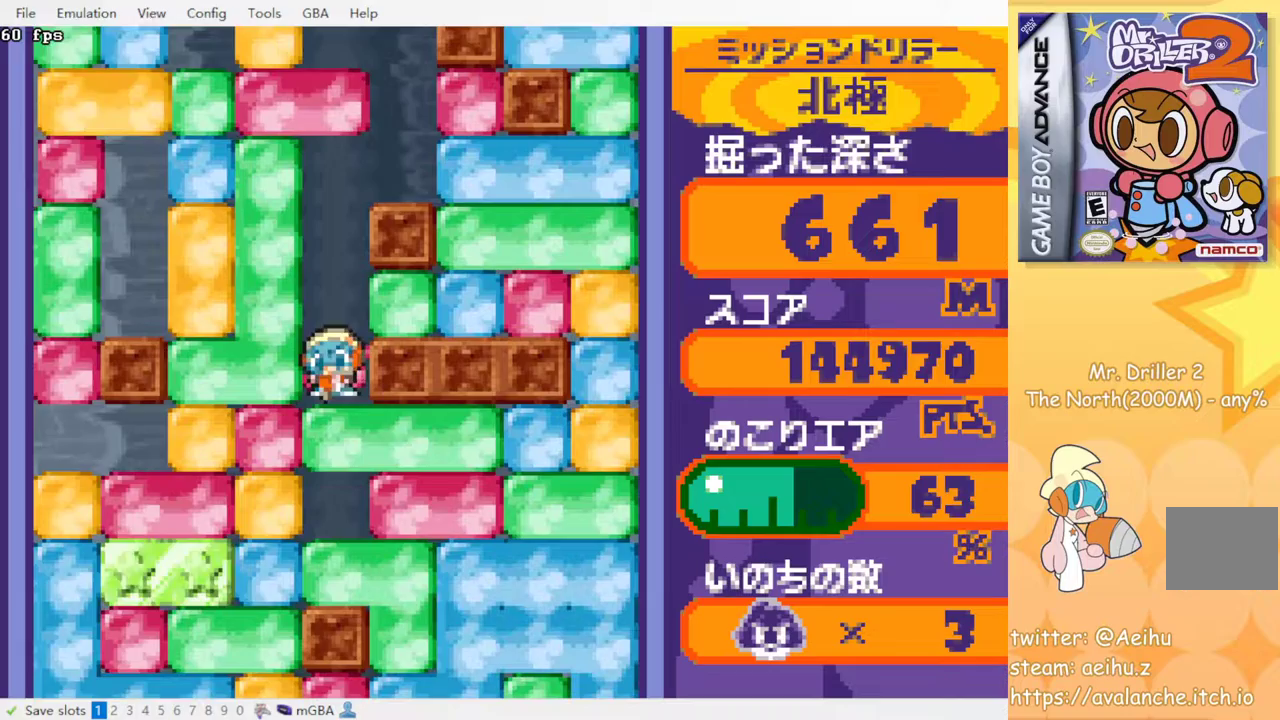
Gameplay with a controller (PlayStation layout); each line is a JSON object with the inputs held at the frame after it. "events" lists button and stick changes between this image and that frame as [ms after this image, input, new state], when the widget could be followed in between. Not read: L3 R3 left_stick right_stick.
{"buttons": ["DPAD_DOWN"], "events": [[83, "SQUARE", "down"], [183, "SQUARE", "up"], [267, "SQUARE", "down"], [367, "SQUARE", "up"]]}
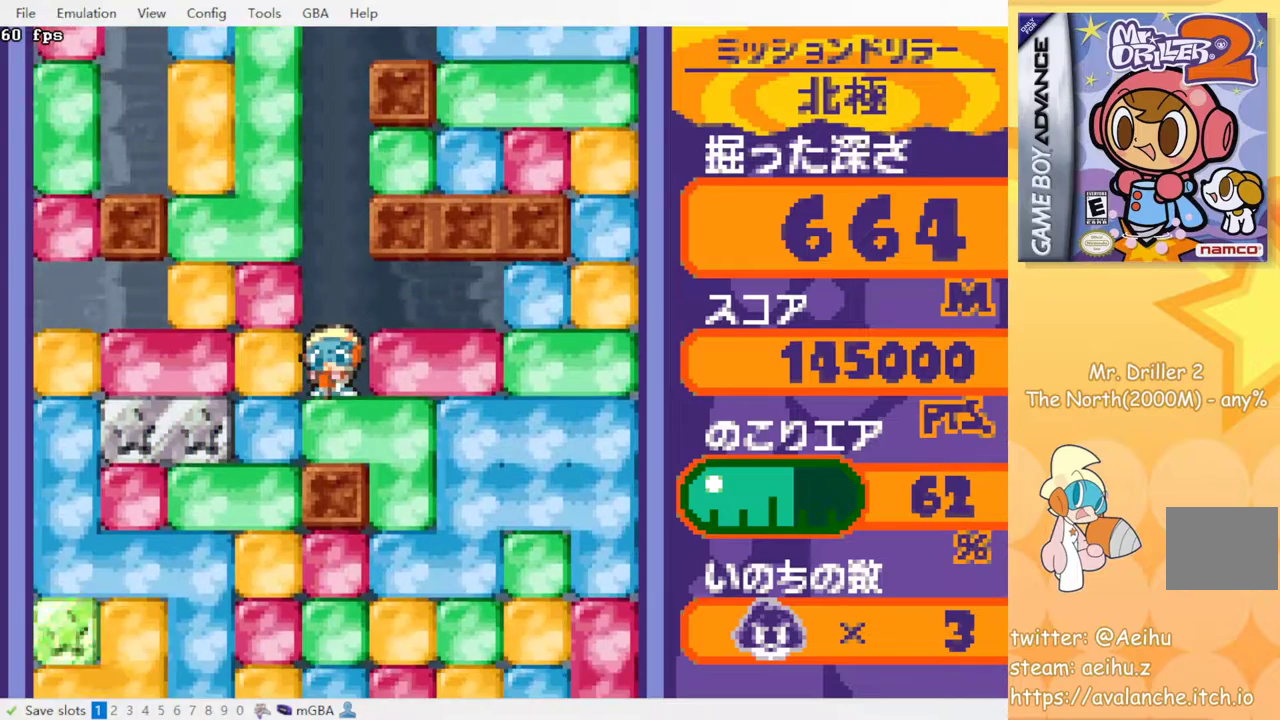
{"buttons": ["DPAD_DOWN"], "events": [[17, "SQUARE", "down"], [133, "SQUARE", "up"], [200, "DPAD_DOWN", "up"], [283, "DPAD_RIGHT", "down"], [433, "DPAD_DOWN", "down"], [433, "DPAD_RIGHT", "up"]]}
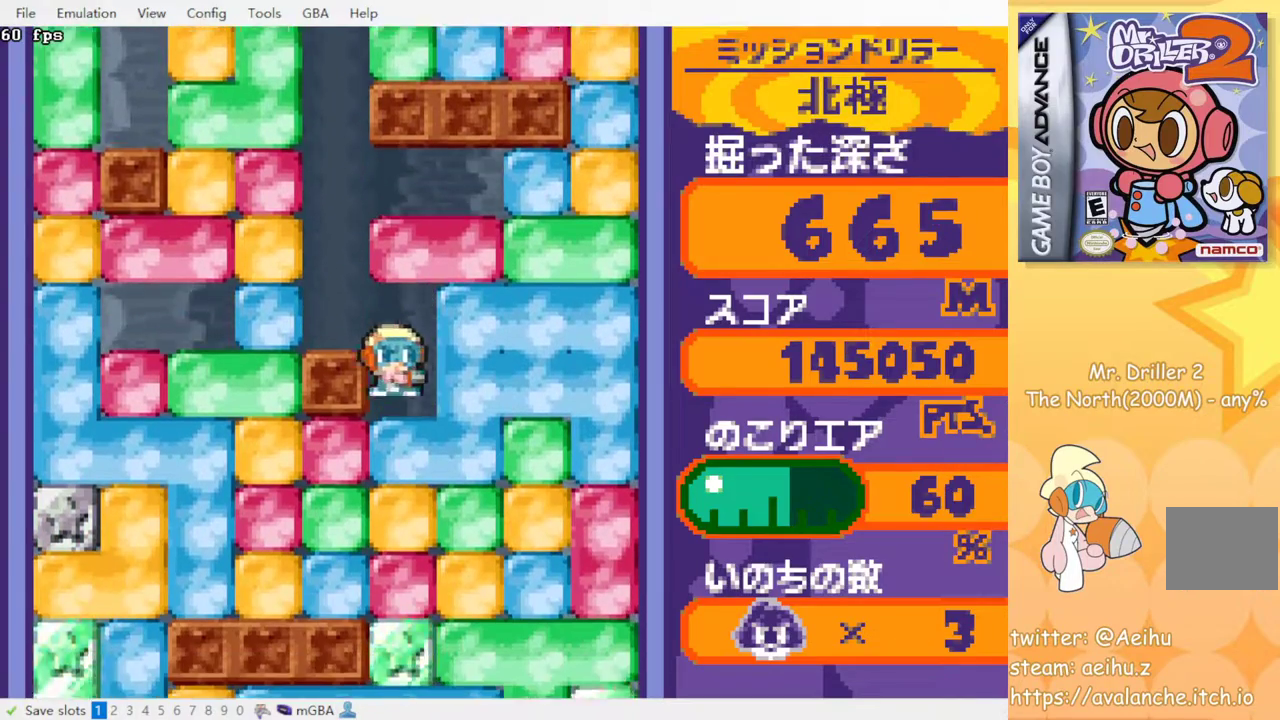
{"buttons": ["DPAD_DOWN"], "events": [[50, "SQUARE", "down"], [133, "SQUARE", "up"], [217, "SQUARE", "down"], [300, "SQUARE", "up"], [383, "SQUARE", "down"], [467, "SQUARE", "up"]]}
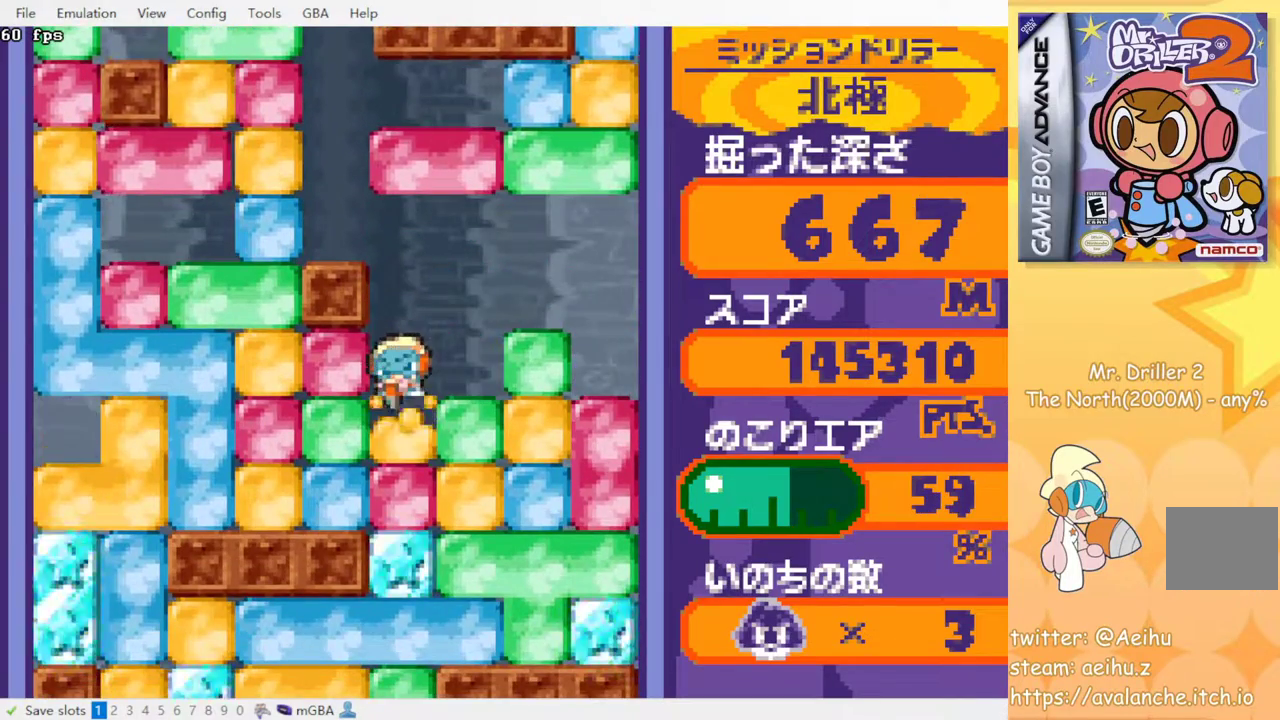
{"buttons": ["DPAD_DOWN"], "events": [[67, "SQUARE", "down"], [150, "SQUARE", "up"], [233, "SQUARE", "down"], [300, "SQUARE", "up"], [400, "SQUARE", "down"], [483, "SQUARE", "up"]]}
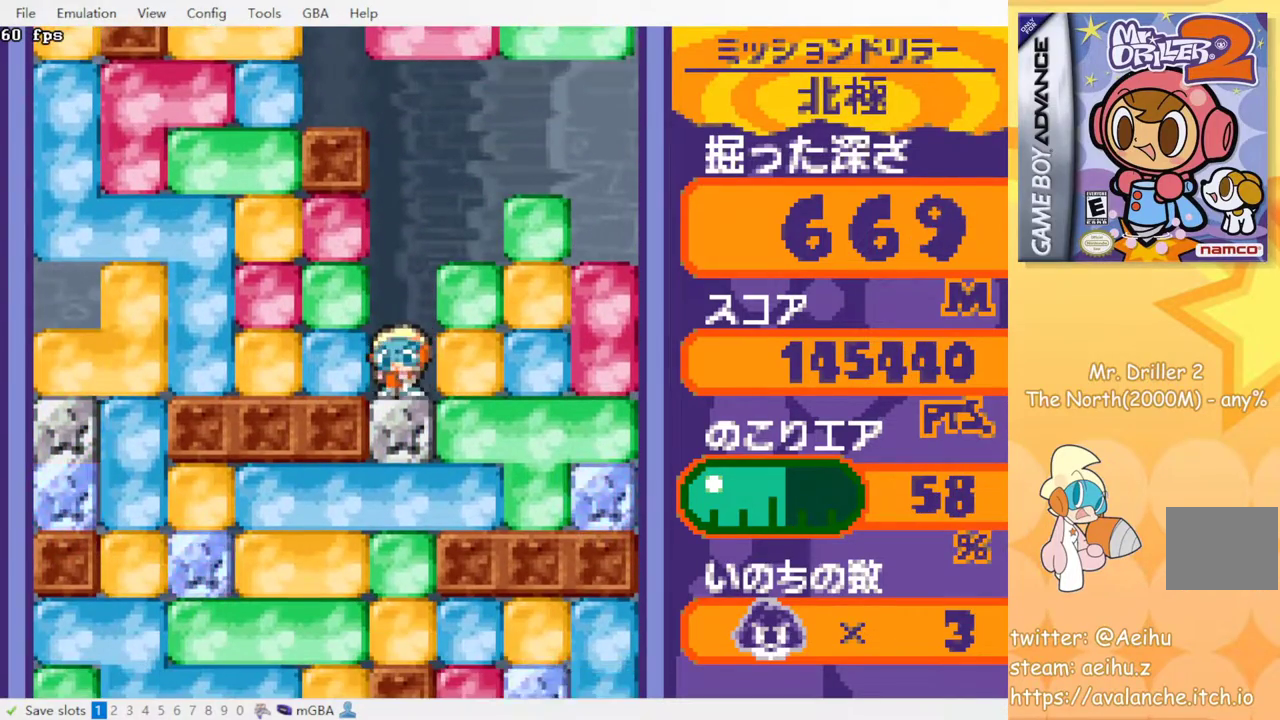
{"buttons": ["DPAD_DOWN"], "events": [[67, "SQUARE", "down"], [167, "SQUARE", "up"], [233, "SQUARE", "down"], [333, "SQUARE", "up"], [417, "SQUARE", "down"], [500, "SQUARE", "up"]]}
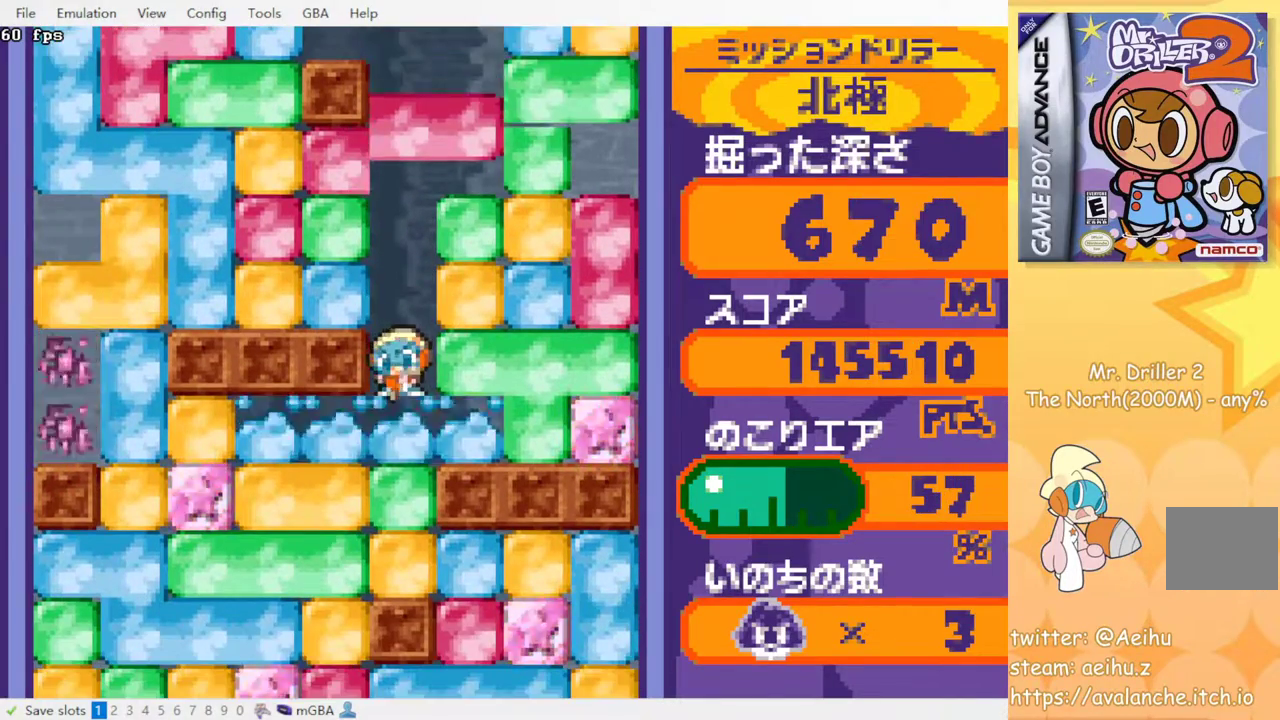
{"buttons": ["SQUARE", "DPAD_DOWN"], "events": [[100, "SQUARE", "down"], [167, "SQUARE", "up"], [267, "SQUARE", "down"], [383, "SQUARE", "up"], [450, "SQUARE", "down"]]}
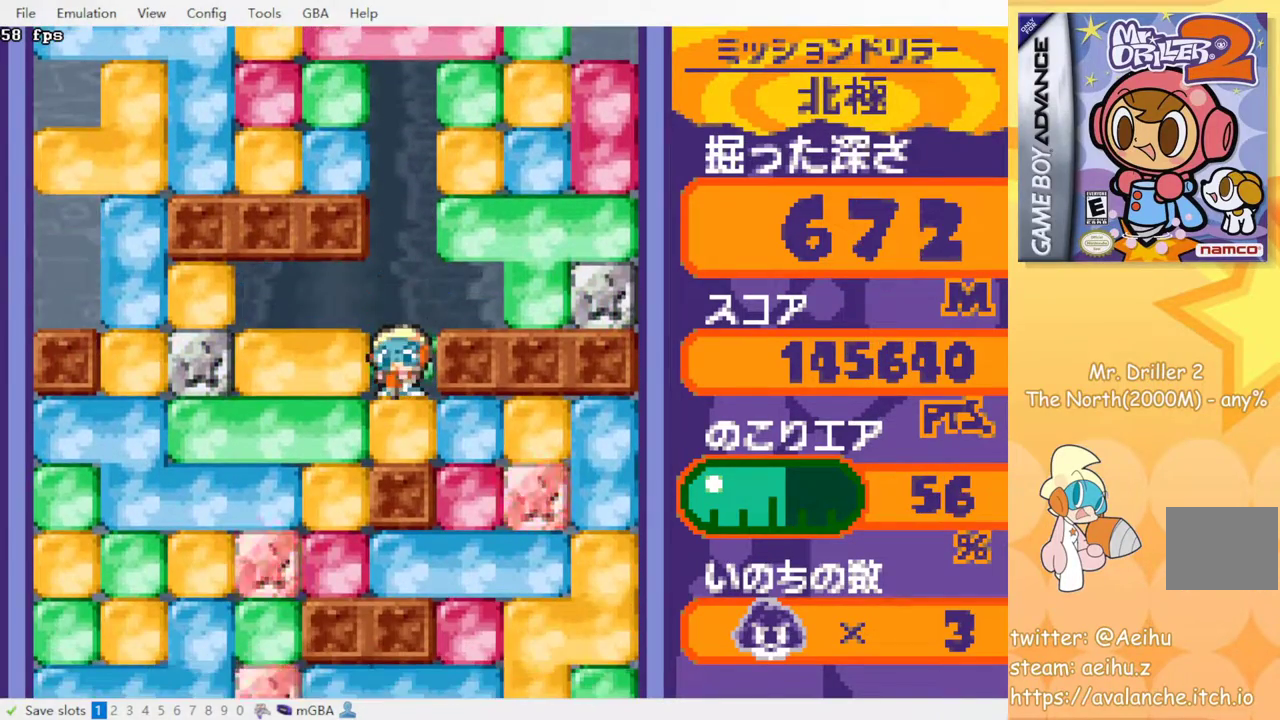
{"buttons": ["SQUARE", "DPAD_RIGHT"], "events": [[50, "SQUARE", "up"], [133, "SQUARE", "down"], [250, "SQUARE", "up"], [417, "DPAD_DOWN", "up"], [417, "DPAD_RIGHT", "down"], [467, "SQUARE", "down"]]}
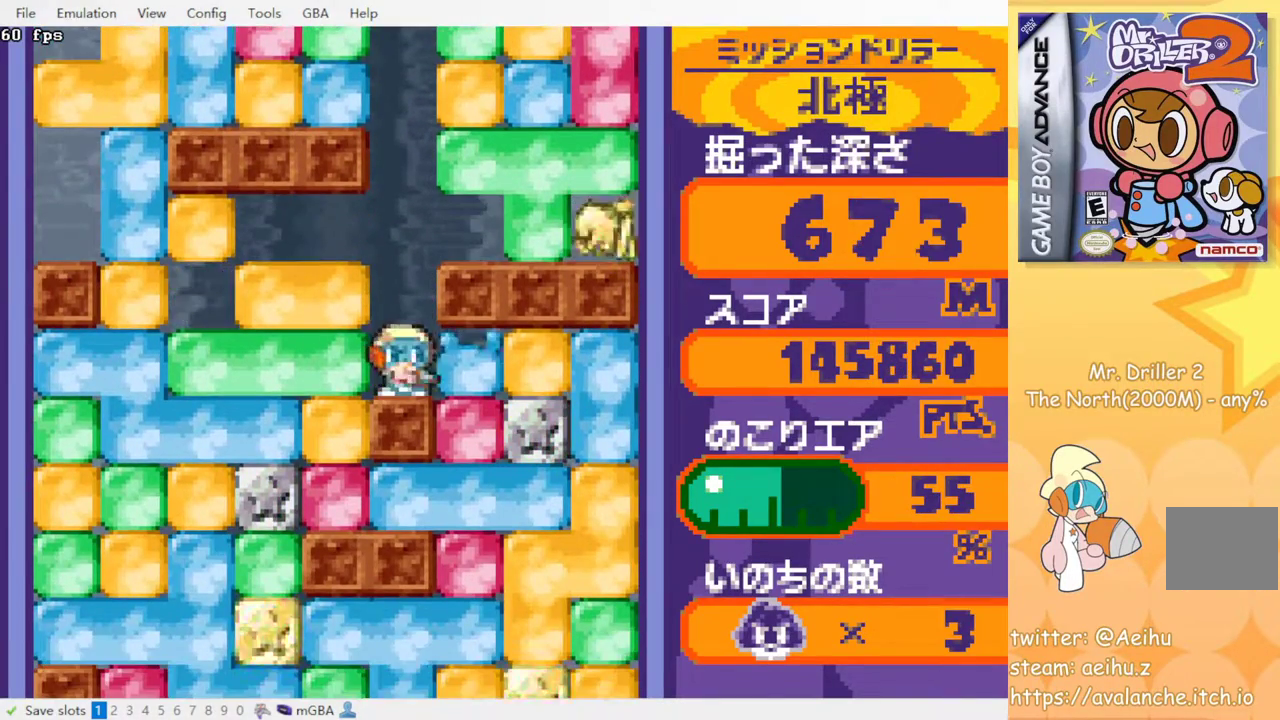
{"buttons": ["SQUARE", "DPAD_DOWN"], "events": [[83, "SQUARE", "up"], [233, "DPAD_DOWN", "down"], [233, "DPAD_RIGHT", "up"], [267, "SQUARE", "down"], [367, "SQUARE", "up"], [450, "SQUARE", "down"]]}
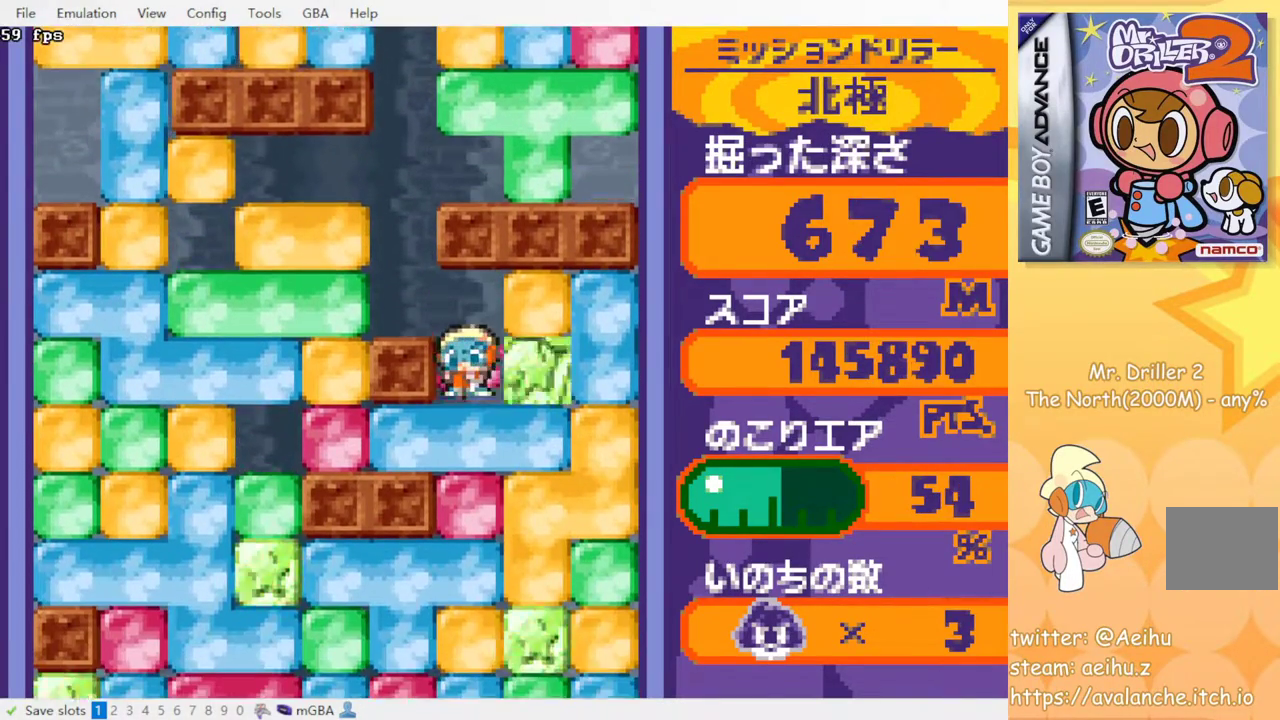
{"buttons": ["SQUARE", "DPAD_DOWN"], "events": [[50, "SQUARE", "up"], [133, "SQUARE", "down"], [200, "SQUARE", "up"], [300, "SQUARE", "down"], [383, "SQUARE", "up"], [467, "SQUARE", "down"]]}
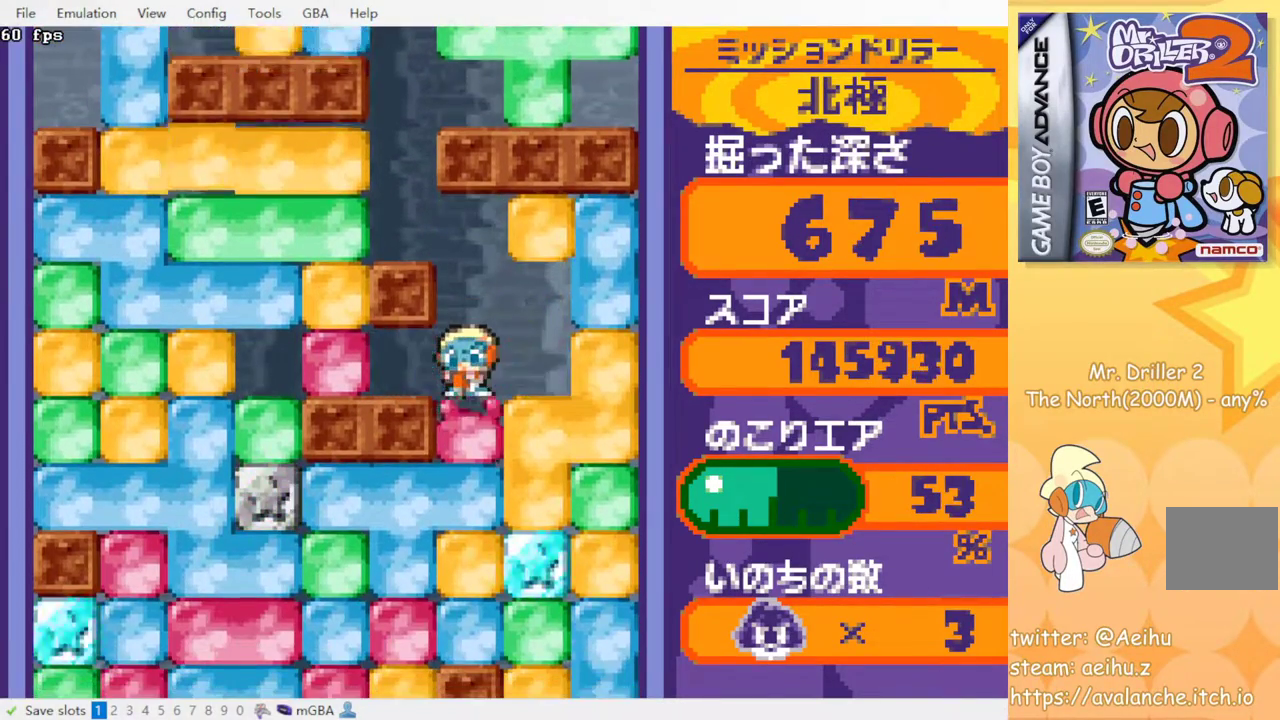
{"buttons": ["SQUARE"], "events": [[17, "DPAD_DOWN", "up"], [50, "SQUARE", "up"], [133, "SQUARE", "down"], [217, "SQUARE", "up"], [300, "SQUARE", "down"], [383, "SQUARE", "up"], [467, "SQUARE", "down"]]}
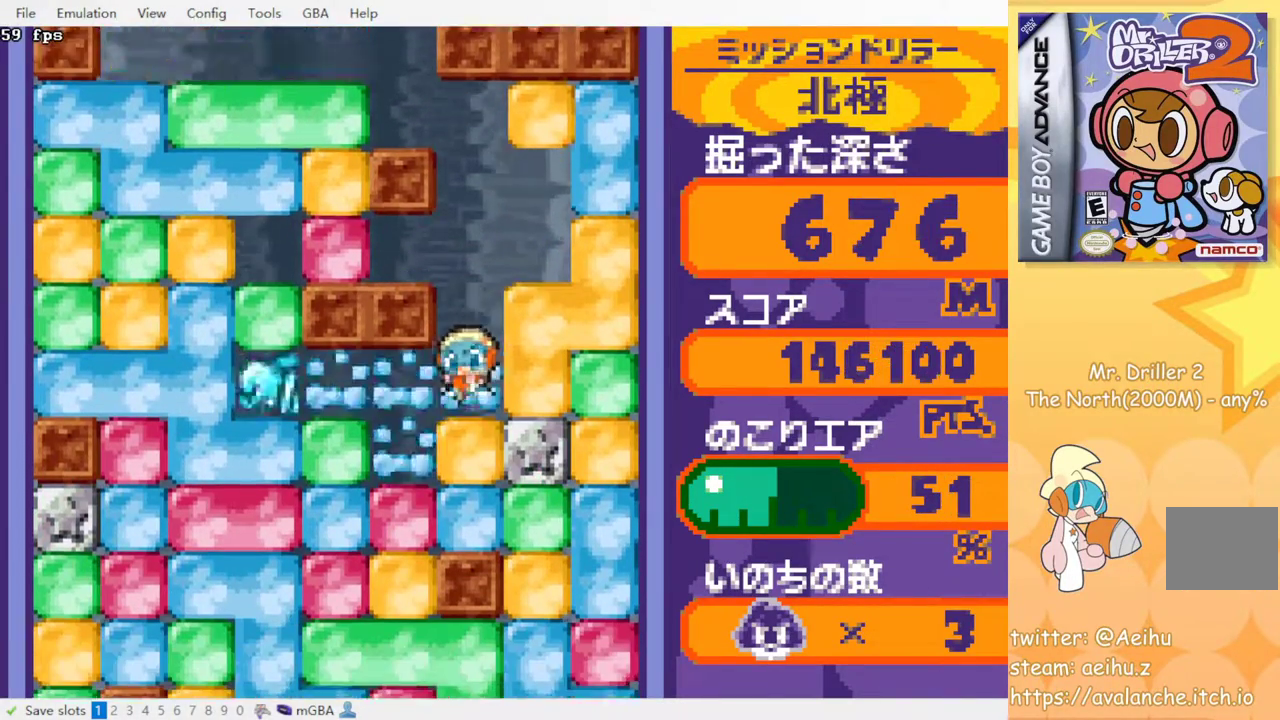
{"buttons": ["SQUARE"], "events": [[33, "SQUARE", "up"], [117, "SQUARE", "down"], [233, "SQUARE", "up"], [300, "SQUARE", "down"], [400, "SQUARE", "up"], [483, "SQUARE", "down"]]}
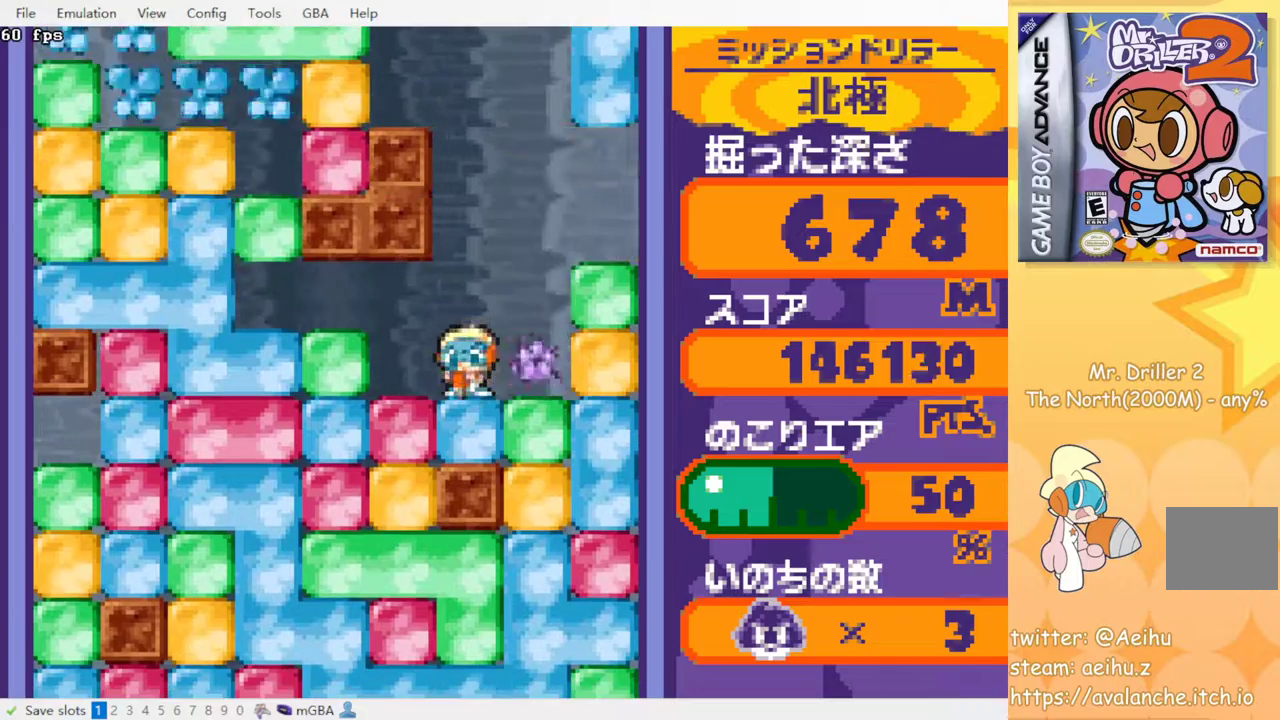
{"buttons": ["DPAD_LEFT"], "events": [[117, "SQUARE", "up"], [283, "DPAD_LEFT", "down"], [350, "SQUARE", "down"], [450, "SQUARE", "up"]]}
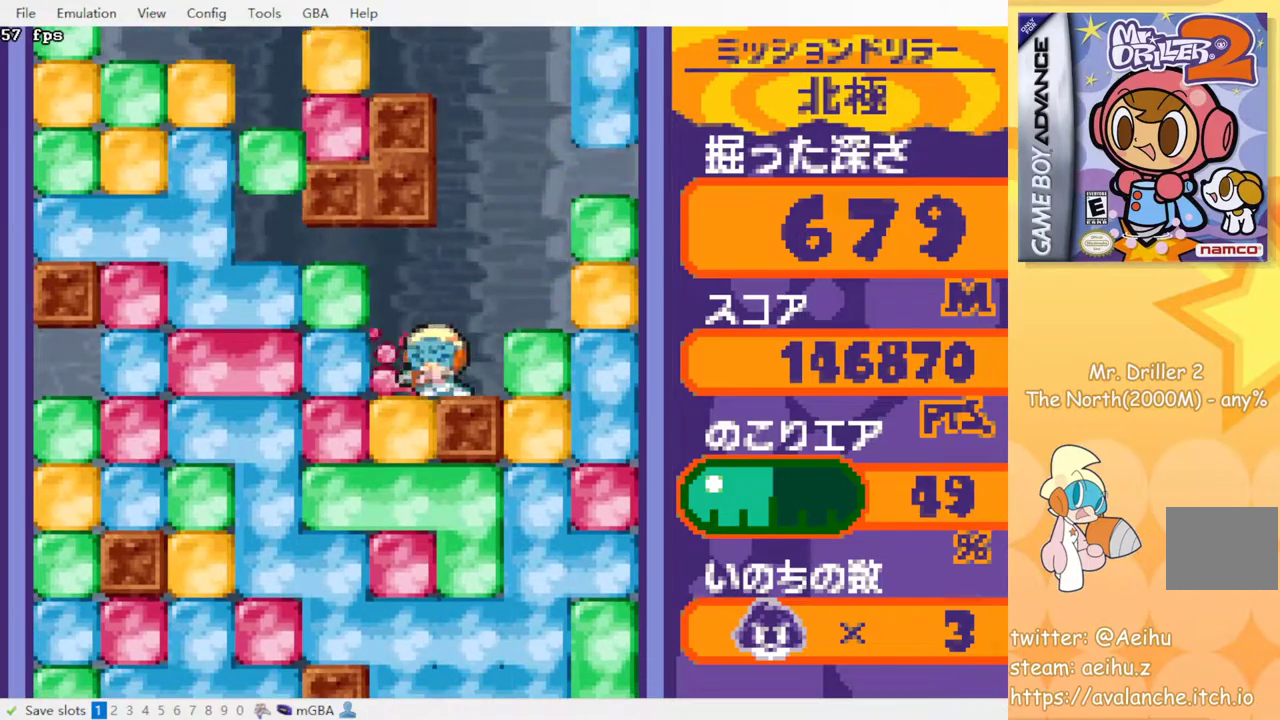
{"buttons": ["SQUARE", "DPAD_DOWN"], "events": [[100, "DPAD_DOWN", "down"], [100, "DPAD_LEFT", "up"], [150, "SQUARE", "down"], [250, "SQUARE", "up"], [317, "SQUARE", "down"], [417, "SQUARE", "up"], [483, "SQUARE", "down"]]}
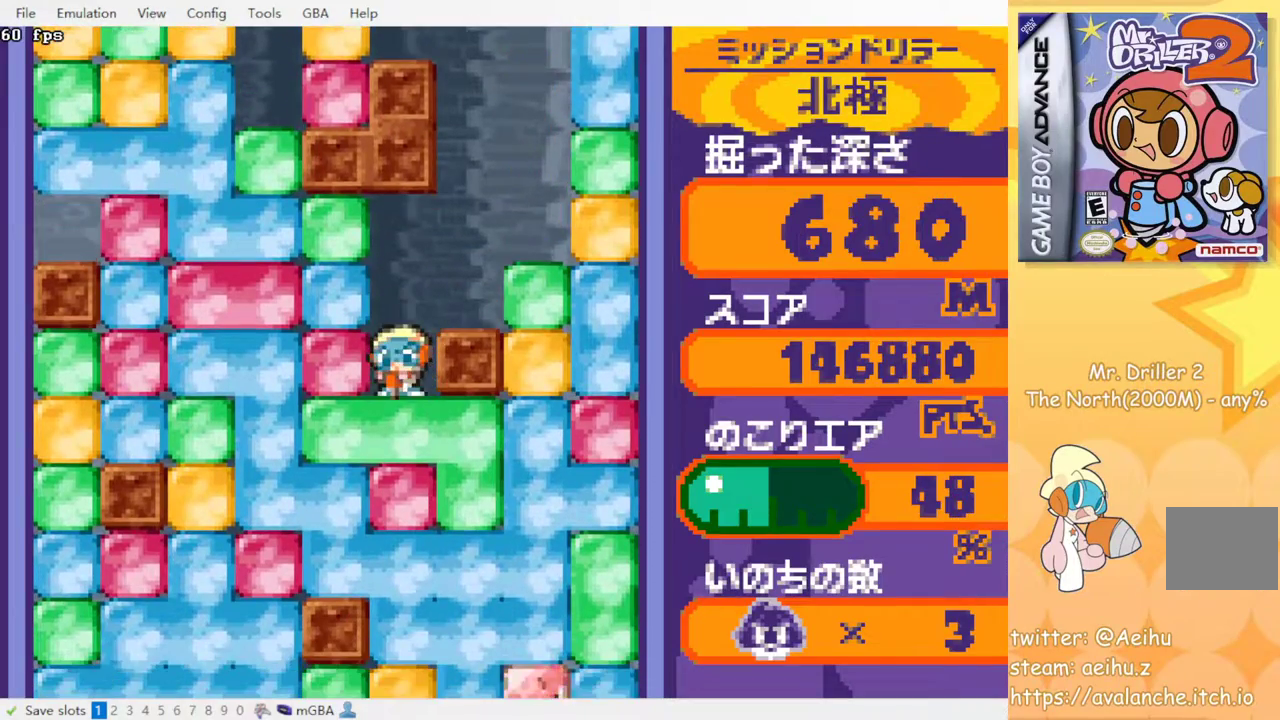
{"buttons": ["SQUARE", "DPAD_DOWN"], "events": [[83, "SQUARE", "up"], [167, "SQUARE", "down"], [250, "SQUARE", "up"], [333, "SQUARE", "down"], [417, "SQUARE", "up"], [500, "SQUARE", "down"]]}
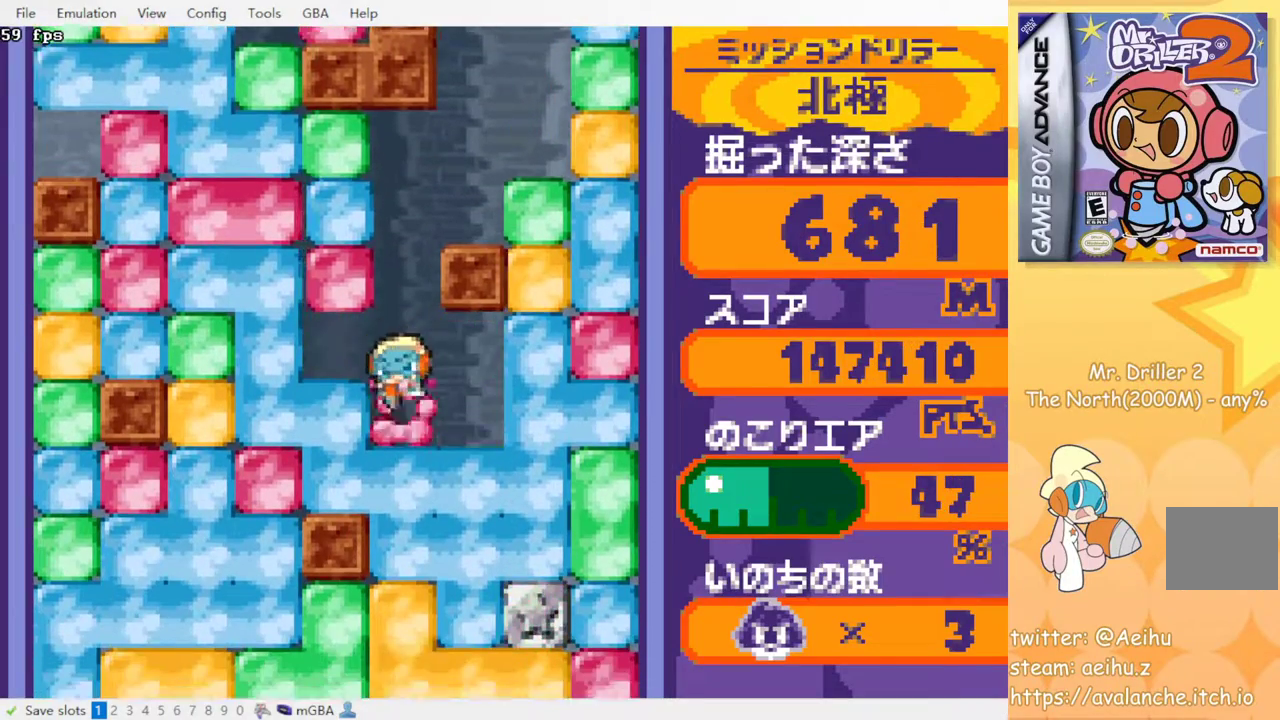
{"buttons": [], "events": [[33, "DPAD_DOWN", "up"], [67, "SQUARE", "up"], [167, "SQUARE", "down"], [250, "SQUARE", "up"], [350, "SQUARE", "down"], [417, "SQUARE", "up"]]}
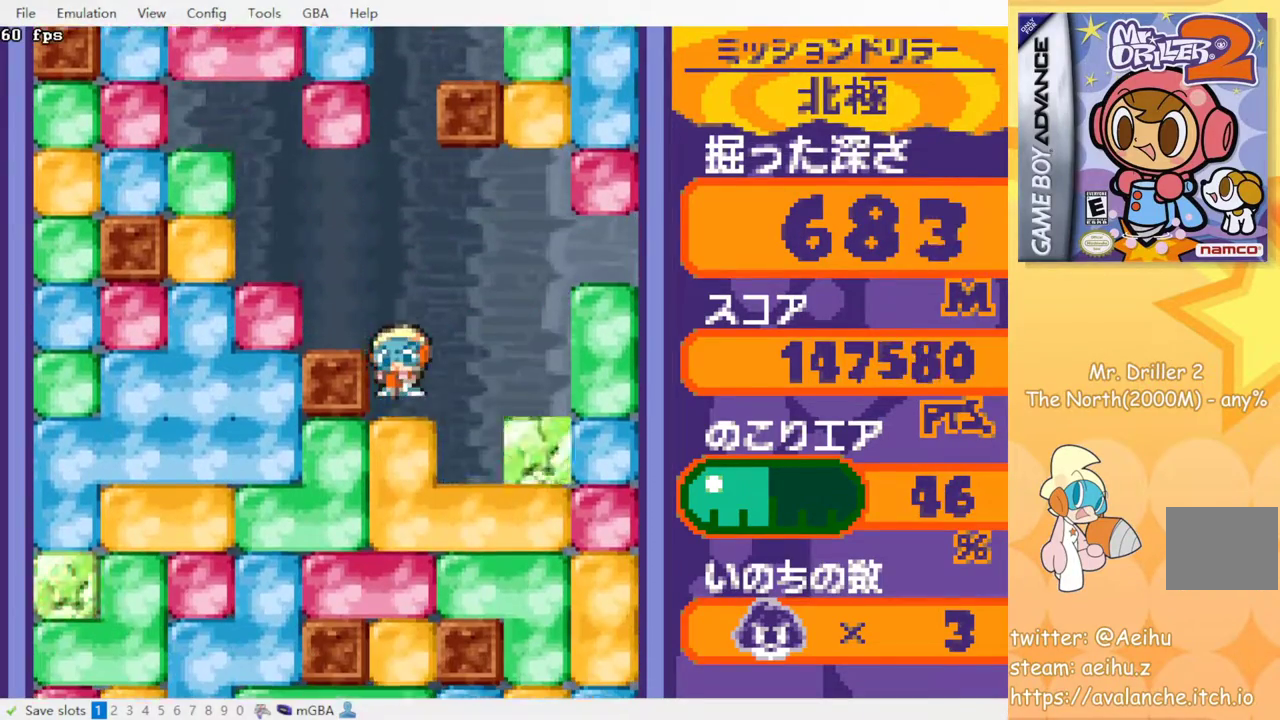
{"buttons": [], "events": [[17, "SQUARE", "down"], [100, "SQUARE", "up"], [183, "SQUARE", "down"], [267, "SQUARE", "up"], [367, "SQUARE", "down"], [433, "SQUARE", "up"]]}
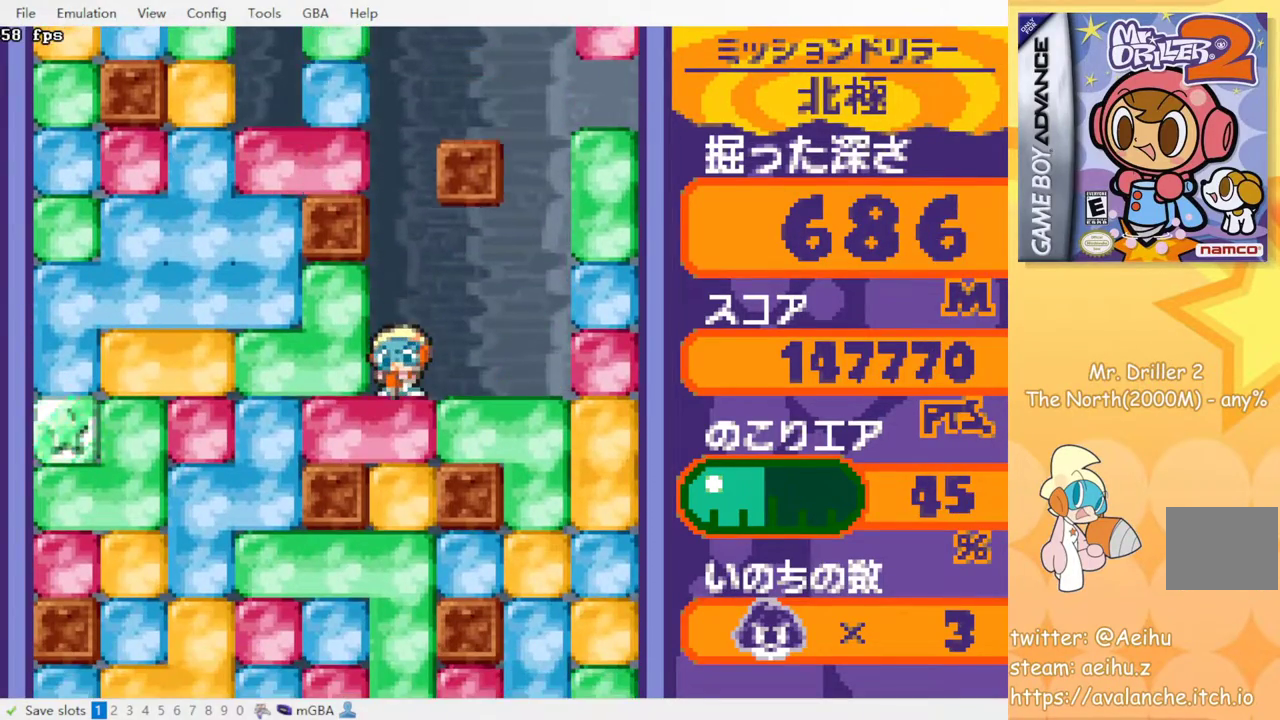
{"buttons": ["SQUARE"], "events": [[17, "SQUARE", "down"], [83, "SQUARE", "up"], [200, "SQUARE", "down"], [267, "SQUARE", "up"], [350, "SQUARE", "down"], [433, "SQUARE", "up"], [500, "SQUARE", "down"]]}
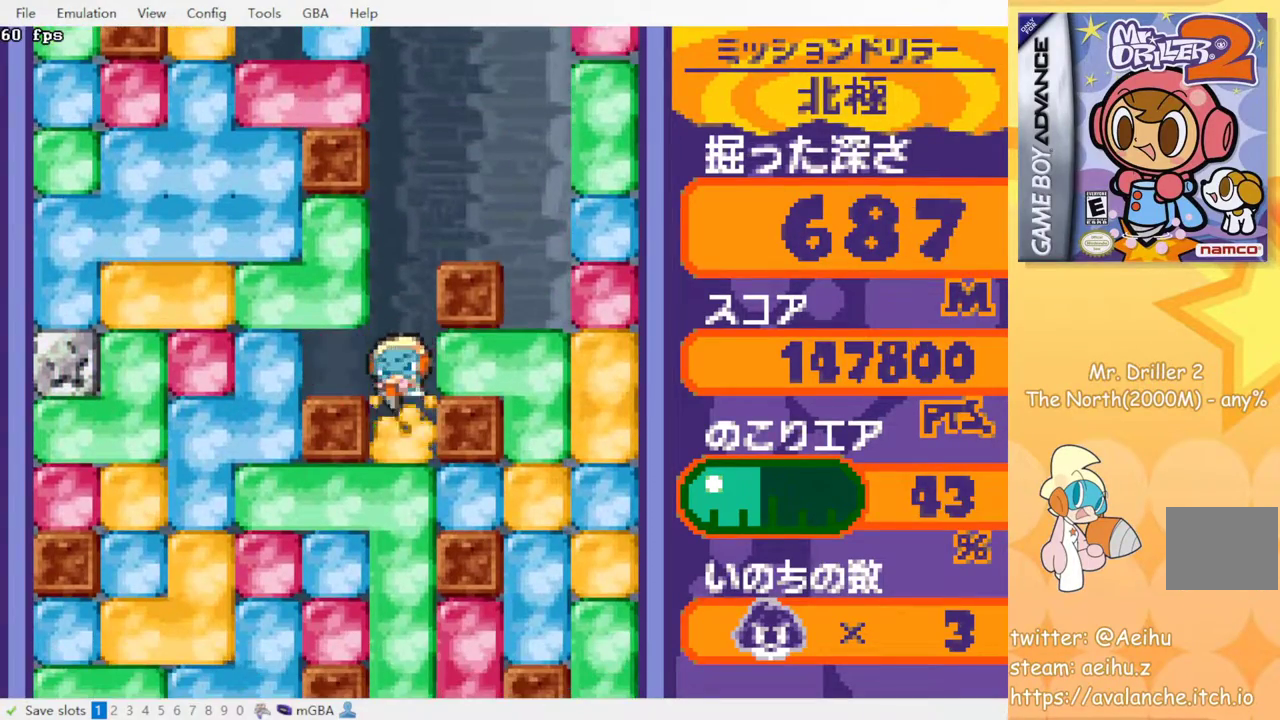
{"buttons": [], "events": [[100, "SQUARE", "up"], [183, "SQUARE", "down"], [250, "SQUARE", "up"], [333, "SQUARE", "down"], [433, "SQUARE", "up"]]}
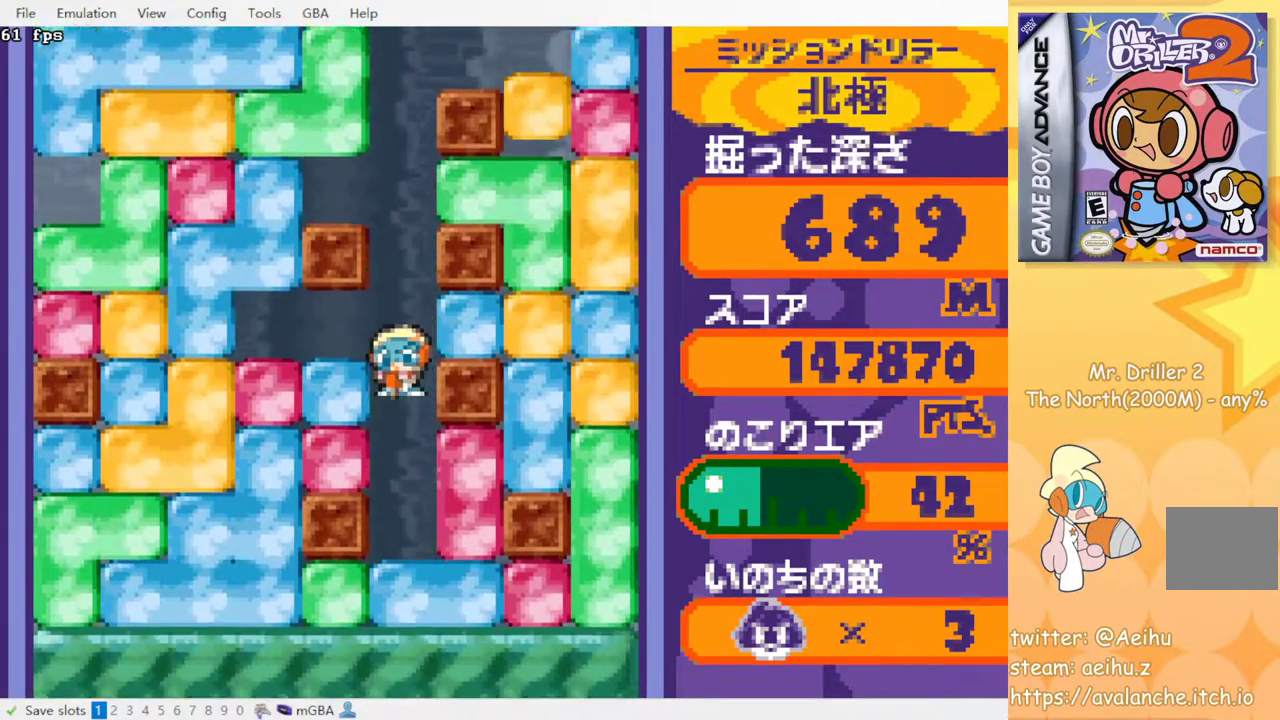
{"buttons": [], "events": [[17, "SQUARE", "down"], [100, "SQUARE", "up"], [217, "SQUARE", "down"], [267, "SQUARE", "up"], [367, "SQUARE", "down"], [450, "SQUARE", "up"]]}
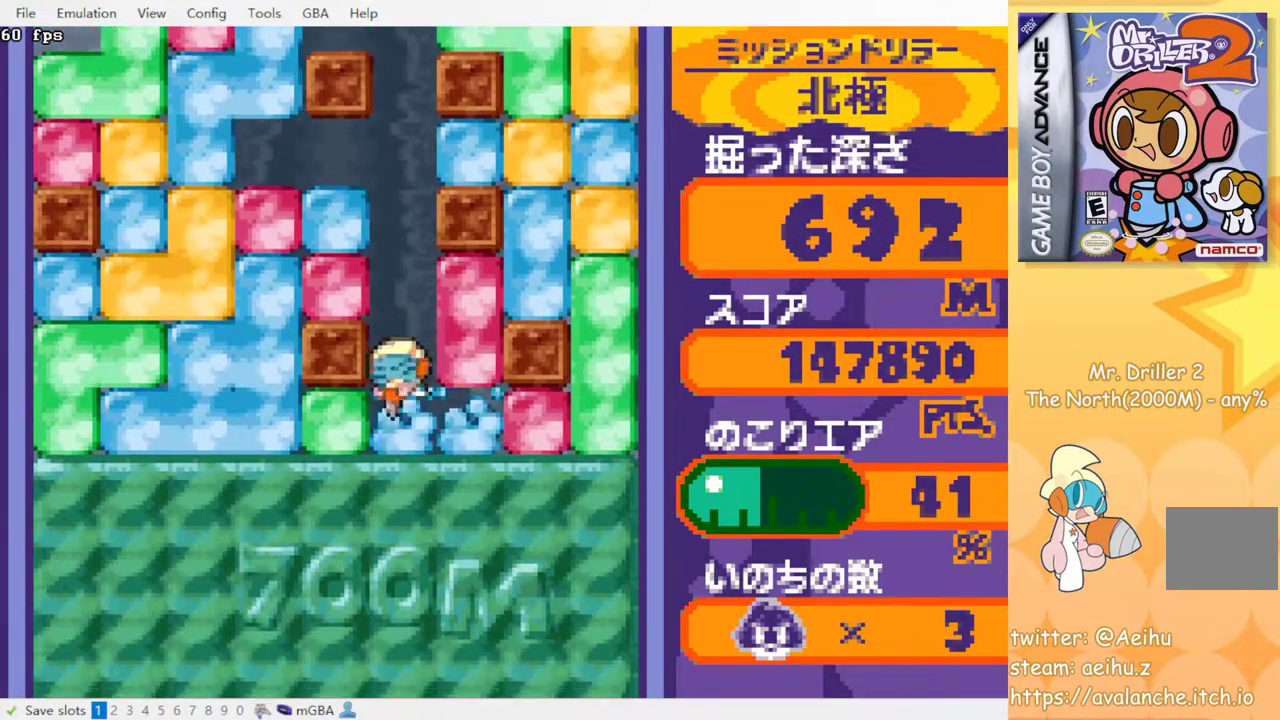
{"buttons": [], "events": [[33, "SQUARE", "down"], [117, "SQUARE", "up"], [167, "SQUARE", "down"], [267, "SQUARE", "up"], [333, "SQUARE", "down"], [417, "SQUARE", "up"]]}
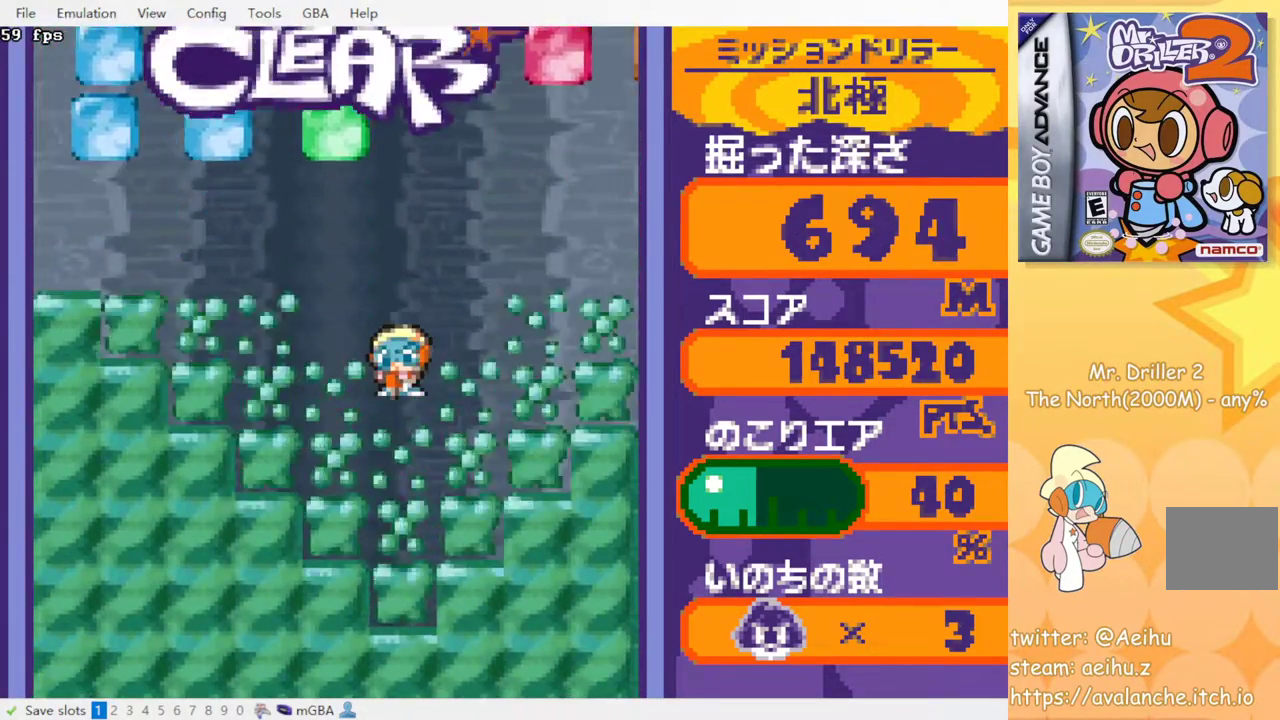
{"buttons": [], "events": []}
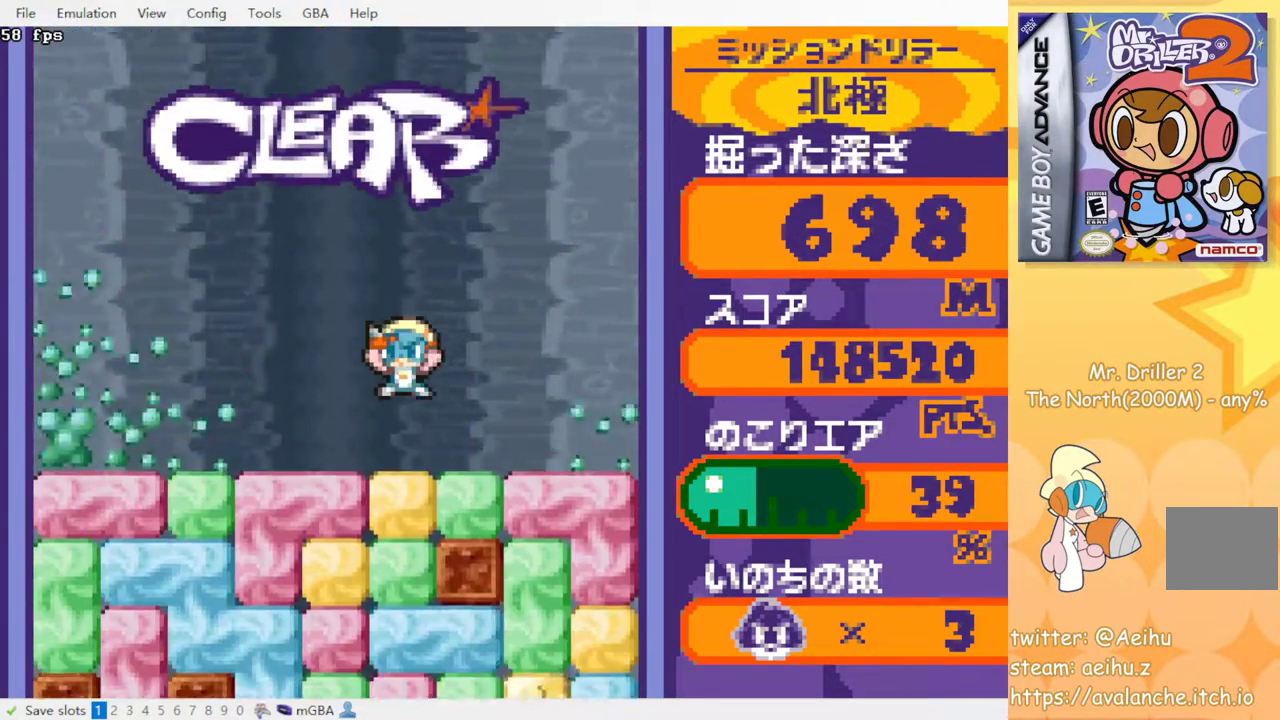
{"buttons": ["DPAD_LEFT"], "events": [[267, "DPAD_LEFT", "down"]]}
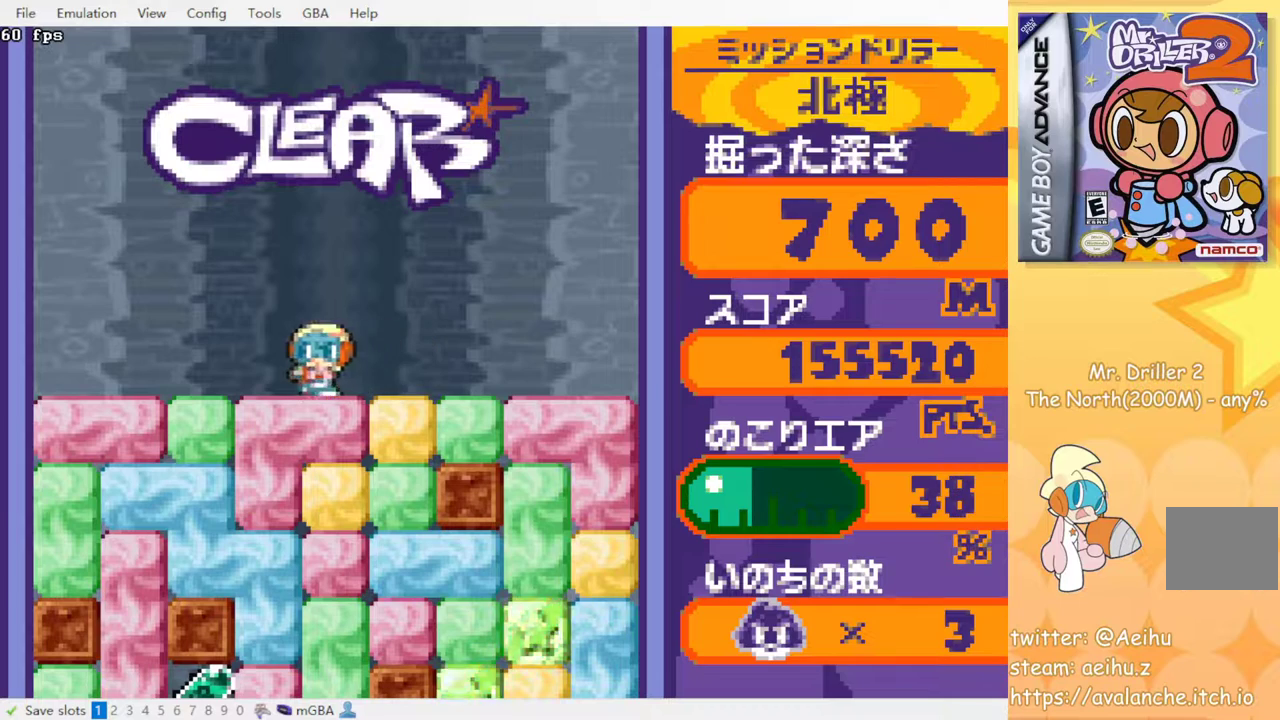
{"buttons": ["DPAD_LEFT"], "events": [[33, "DPAD_DOWN", "down"], [50, "DPAD_LEFT", "up"], [100, "SQUARE", "down"], [217, "SQUARE", "up"], [383, "DPAD_DOWN", "up"], [433, "DPAD_LEFT", "down"]]}
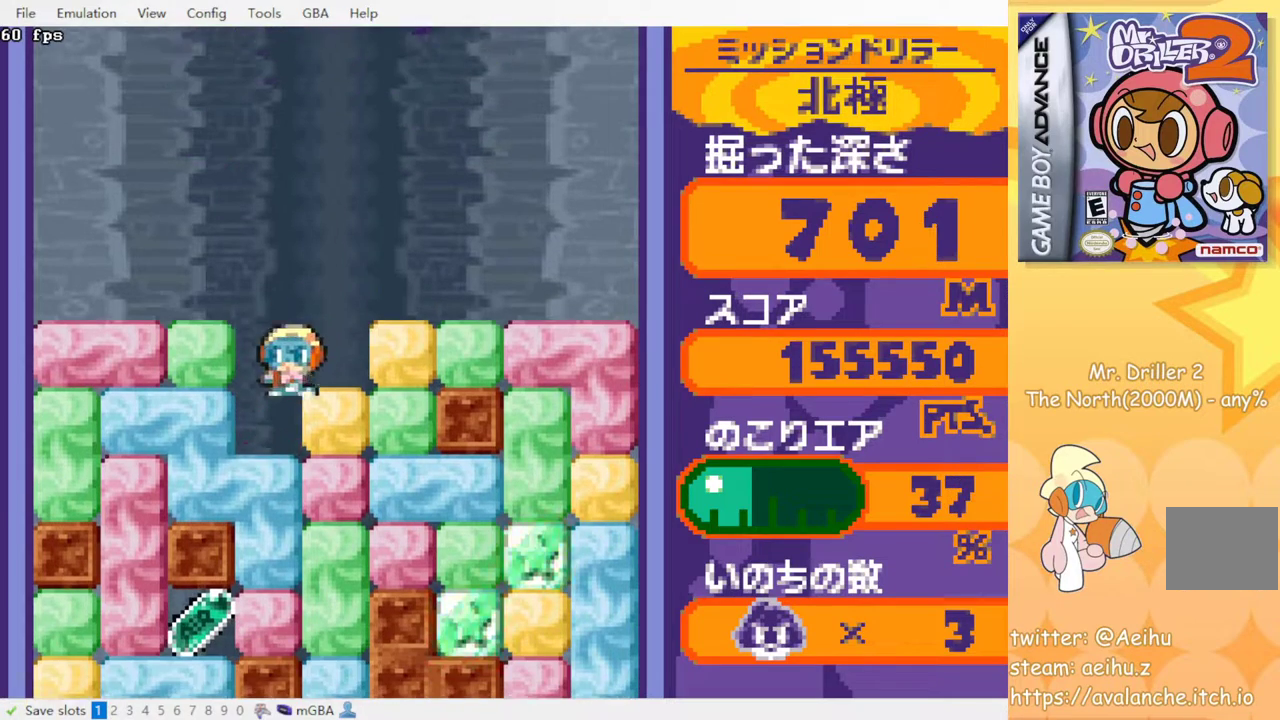
{"buttons": ["DPAD_DOWN"], "events": [[67, "DPAD_LEFT", "up"], [83, "DPAD_DOWN", "down"], [233, "SQUARE", "down"], [333, "SQUARE", "up"]]}
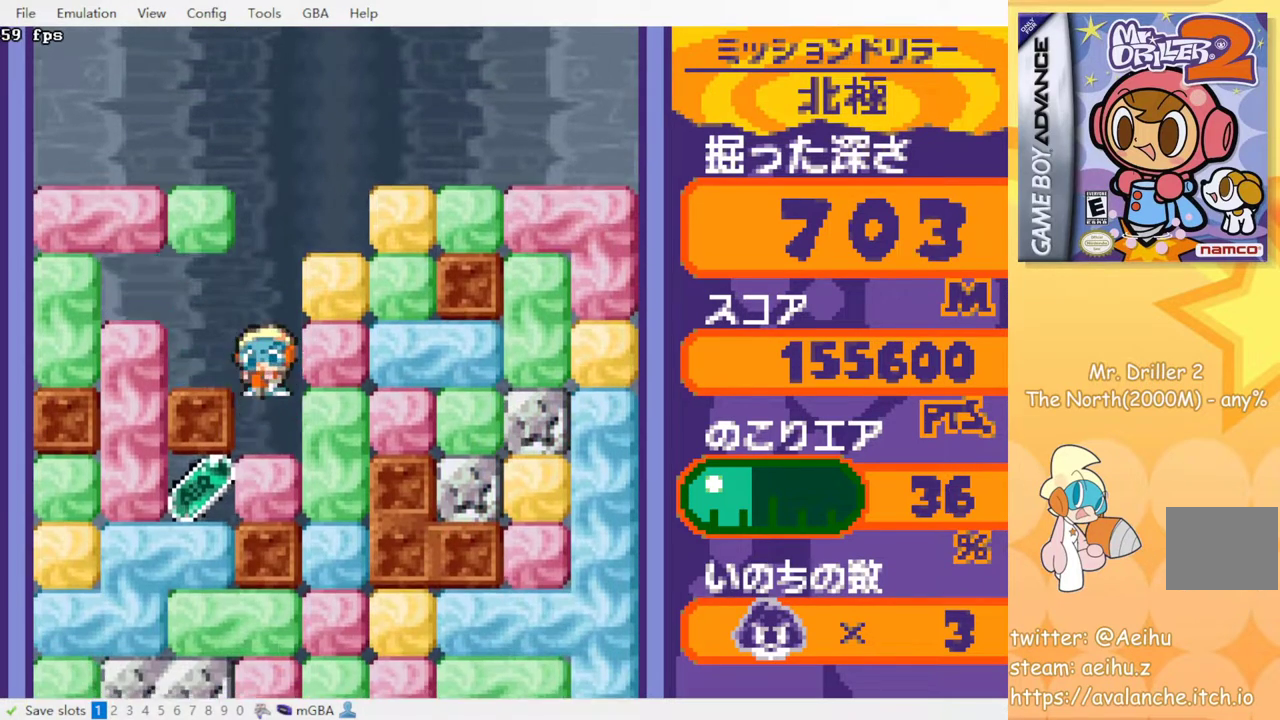
{"buttons": ["DPAD_LEFT"], "events": [[133, "SQUARE", "down"], [283, "SQUARE", "up"], [317, "DPAD_DOWN", "up"], [383, "DPAD_LEFT", "down"]]}
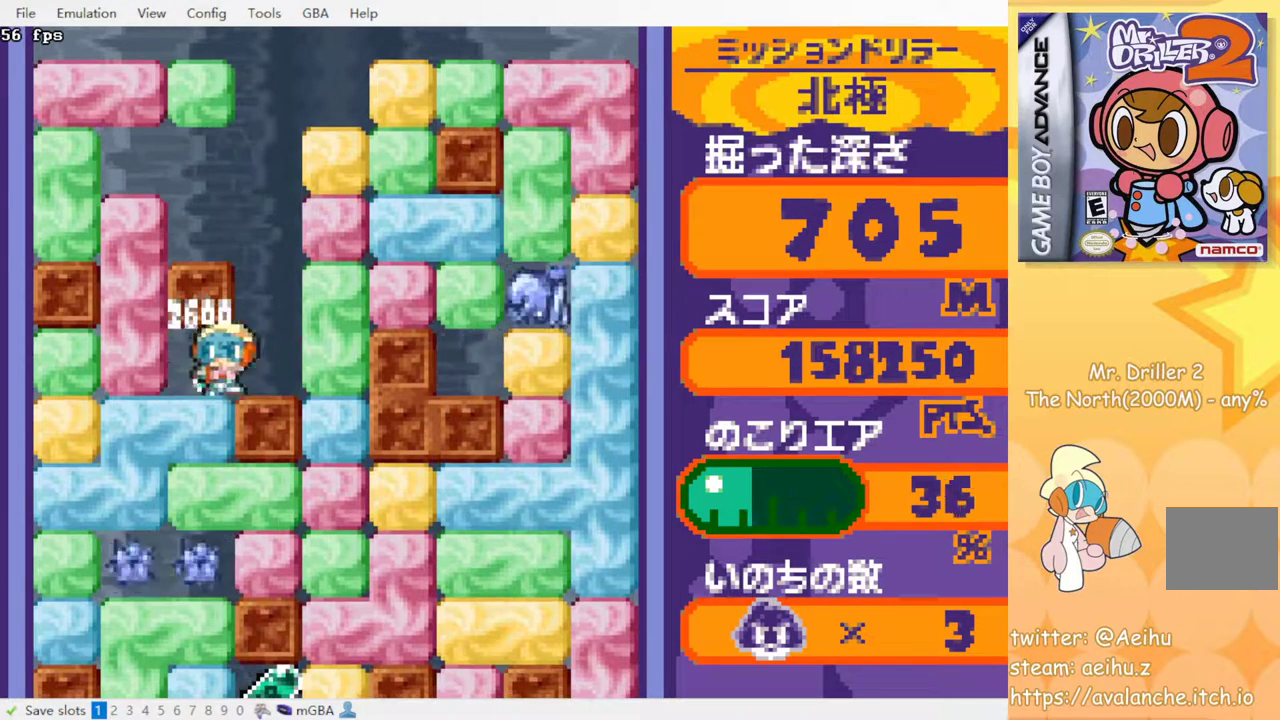
{"buttons": [], "events": [[67, "DPAD_LEFT", "up"], [133, "DPAD_RIGHT", "down"], [417, "DPAD_RIGHT", "up"]]}
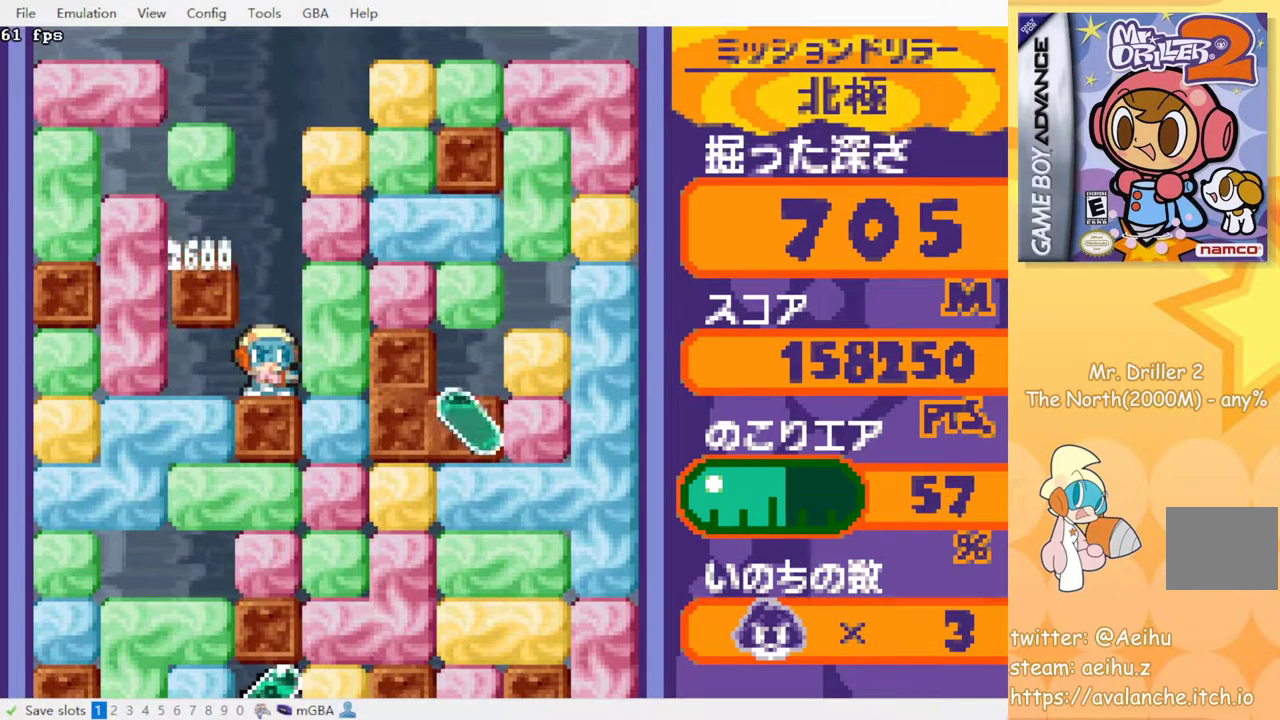
{"buttons": [], "events": []}
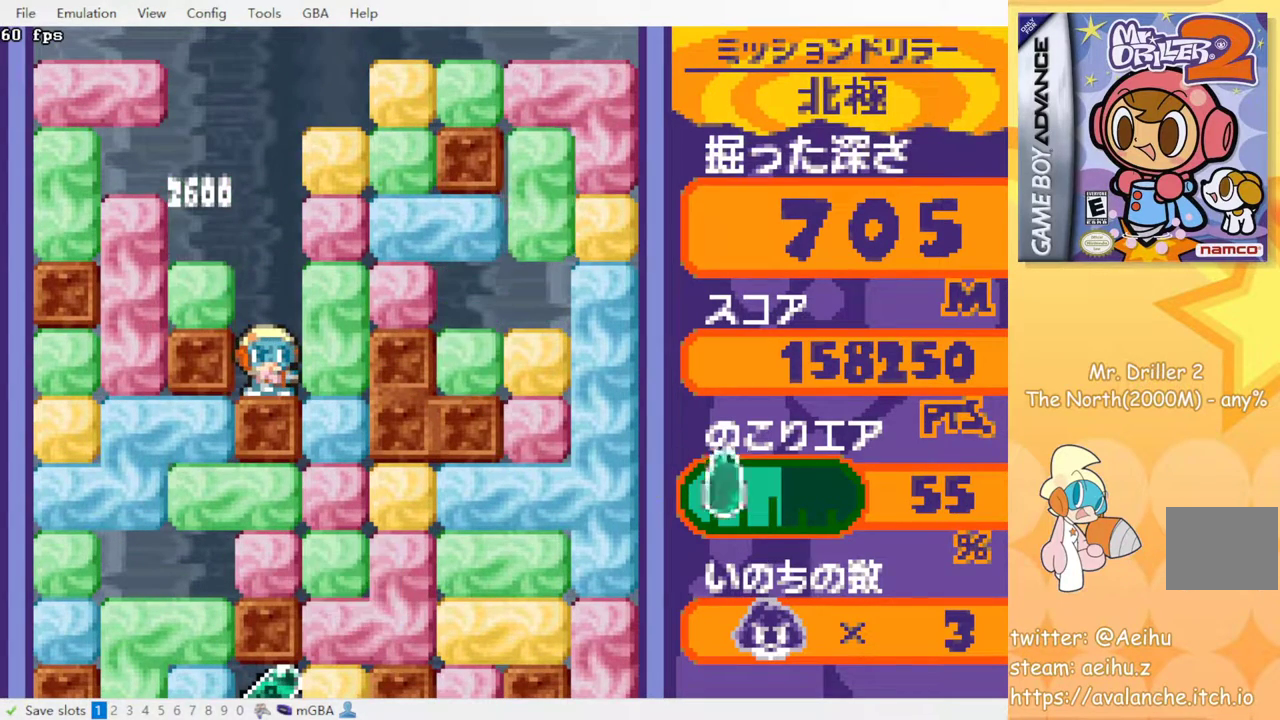
{"buttons": ["DPAD_LEFT"], "events": [[67, "DPAD_RIGHT", "down"], [67, "SQUARE", "down"], [167, "SQUARE", "up"], [283, "DPAD_RIGHT", "up"], [383, "DPAD_LEFT", "down"]]}
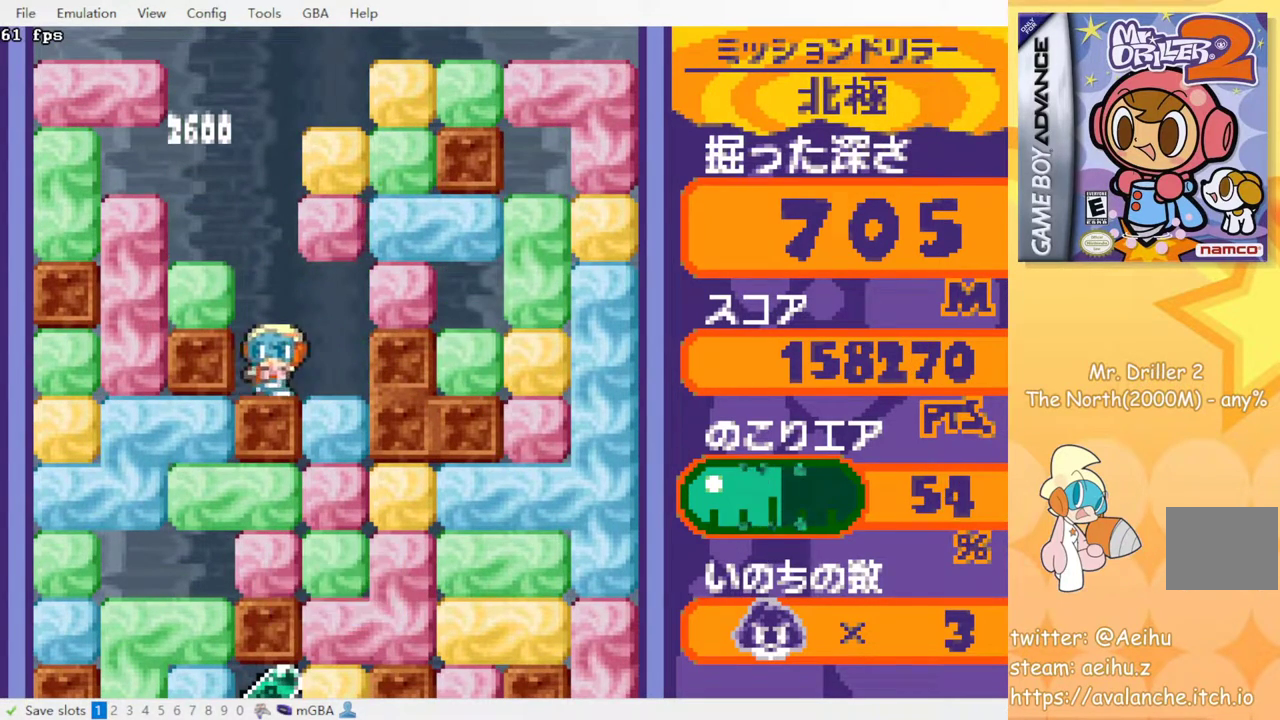
{"buttons": ["SQUARE", "DPAD_DOWN"], "events": [[50, "DPAD_LEFT", "up"], [283, "DPAD_RIGHT", "down"], [433, "DPAD_DOWN", "down"], [450, "DPAD_RIGHT", "up"], [500, "SQUARE", "down"]]}
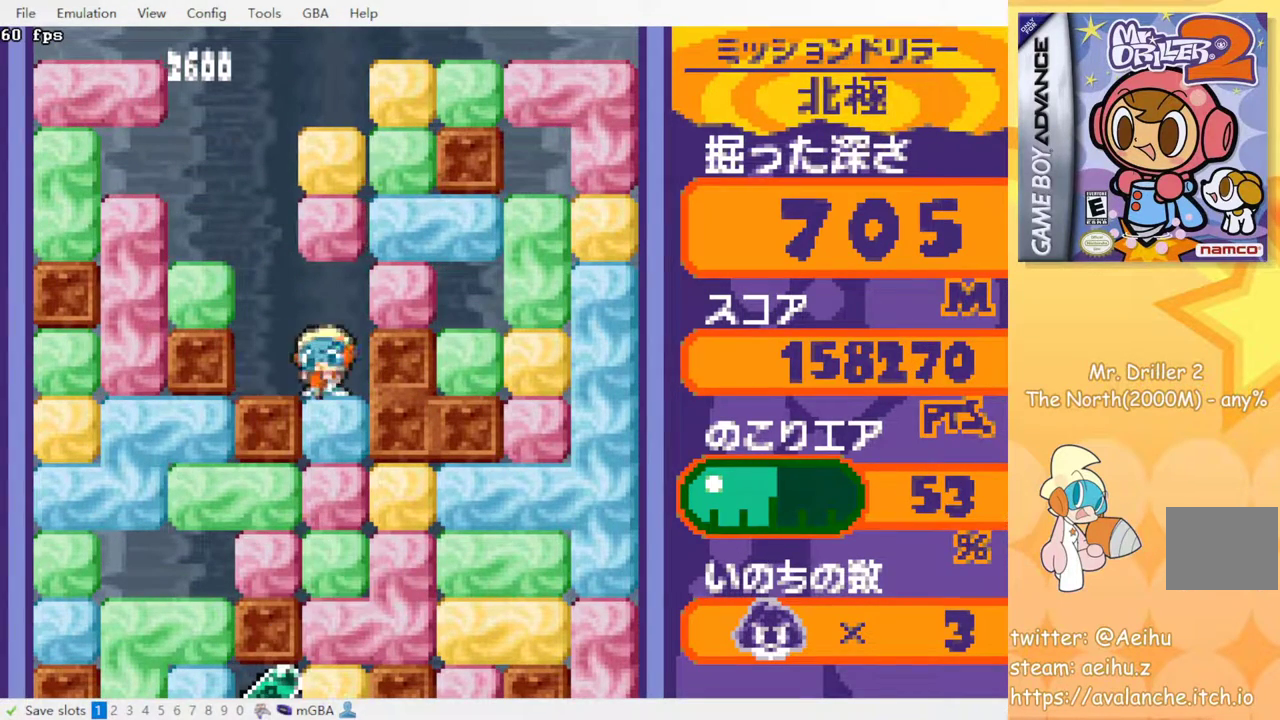
{"buttons": ["DPAD_DOWN"], "events": [[133, "SQUARE", "up"], [300, "SQUARE", "down"], [400, "SQUARE", "up"]]}
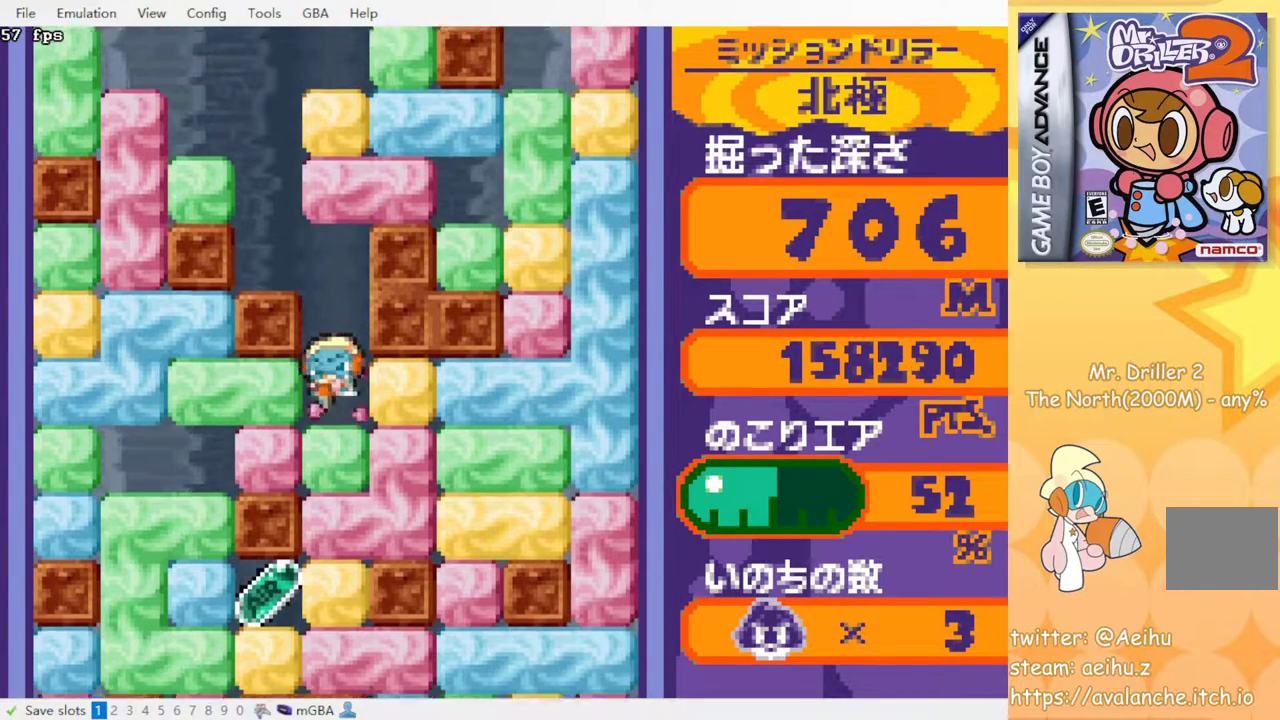
{"buttons": ["SQUARE", "DPAD_DOWN"], "events": [[83, "SQUARE", "down"], [183, "SQUARE", "up"], [417, "SQUARE", "down"]]}